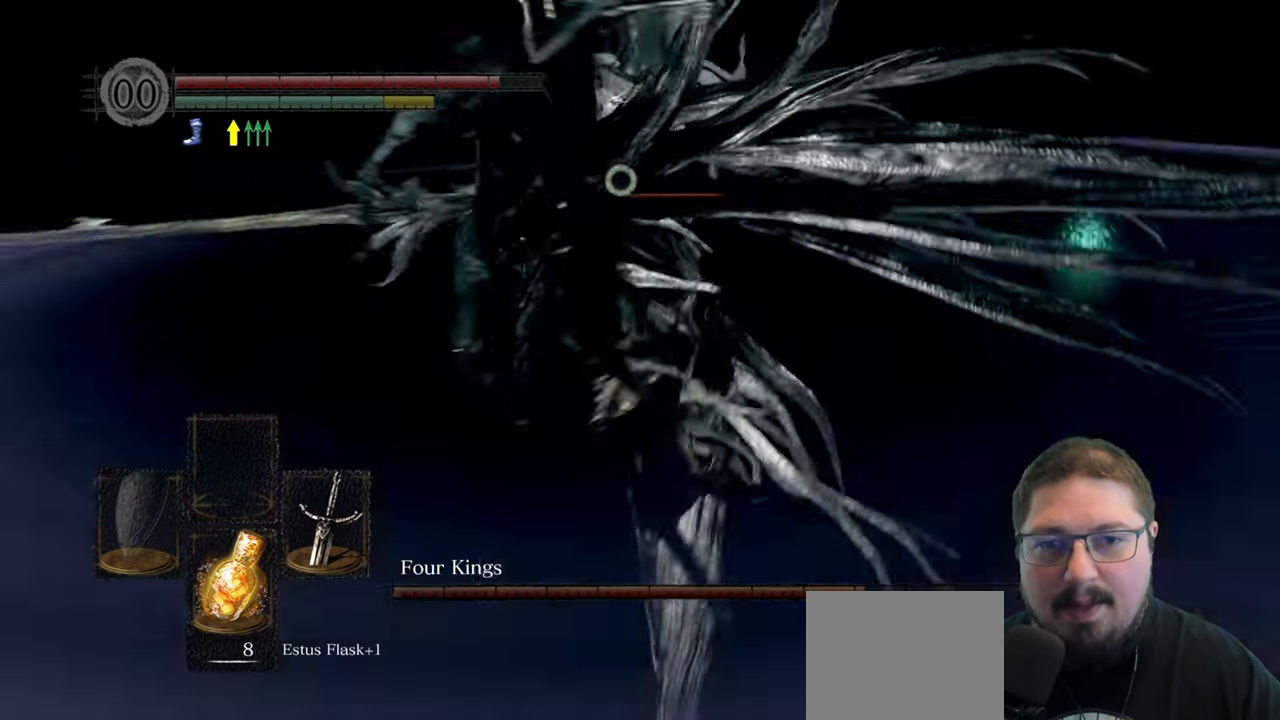
Gameplay with a controller (Xbox layout); each line is a JSON object with the inputs held at the frame after it. "events" lists button and stick changes between this image and that frame as [ms after this image, input, new state], when the widget could be followed in between. Not read: R2.
{"buttons": [], "left_stick": "up", "right_stick": "center"}
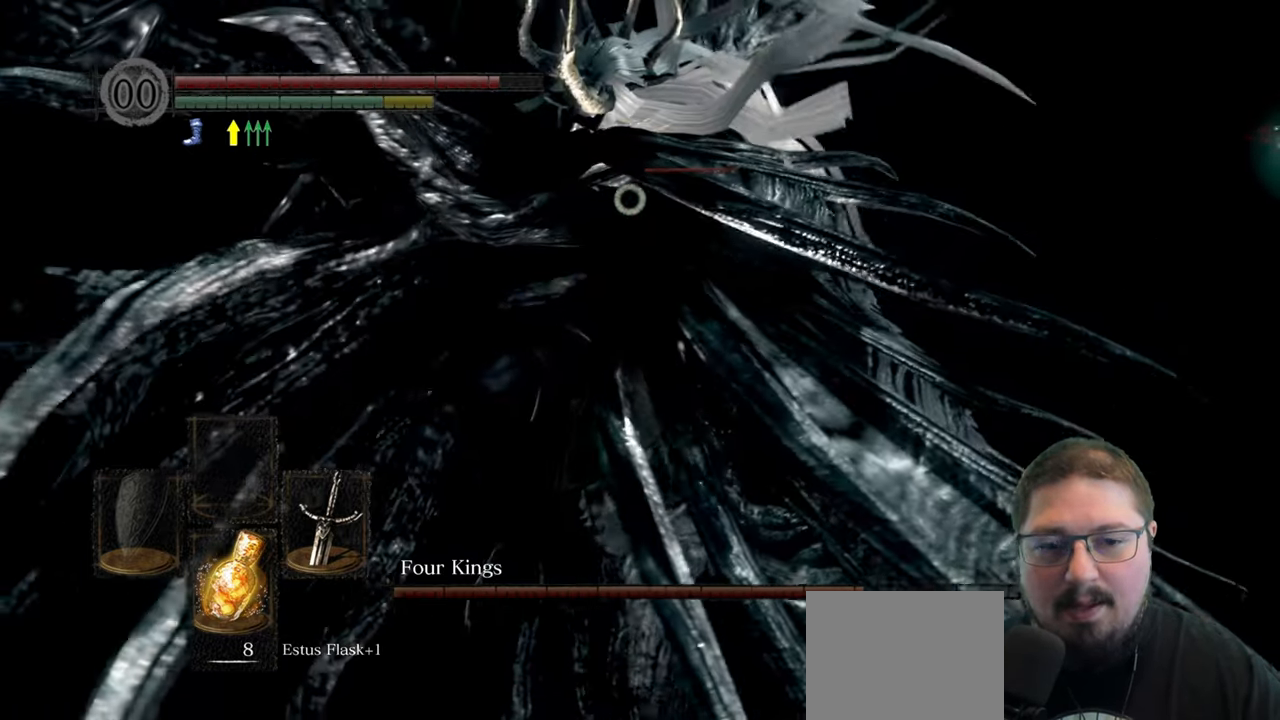
{"buttons": [], "left_stick": "up", "right_stick": "center"}
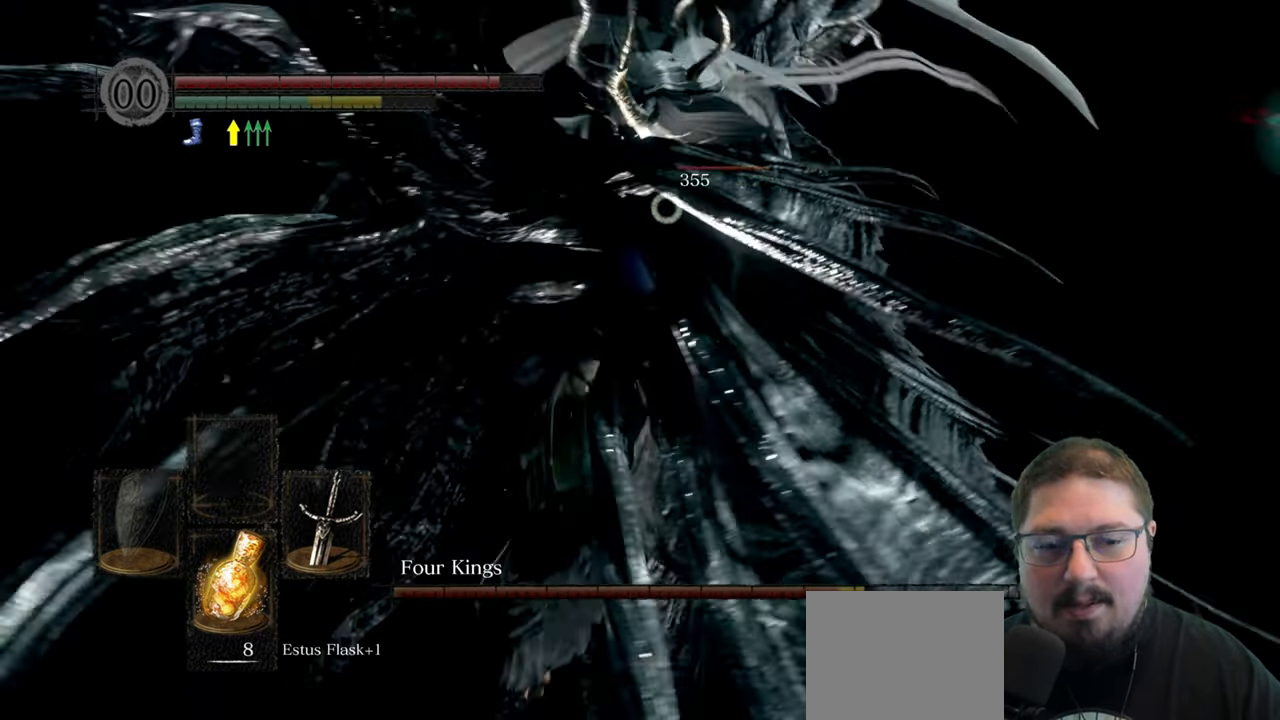
{"buttons": [], "left_stick": "up", "right_stick": "center"}
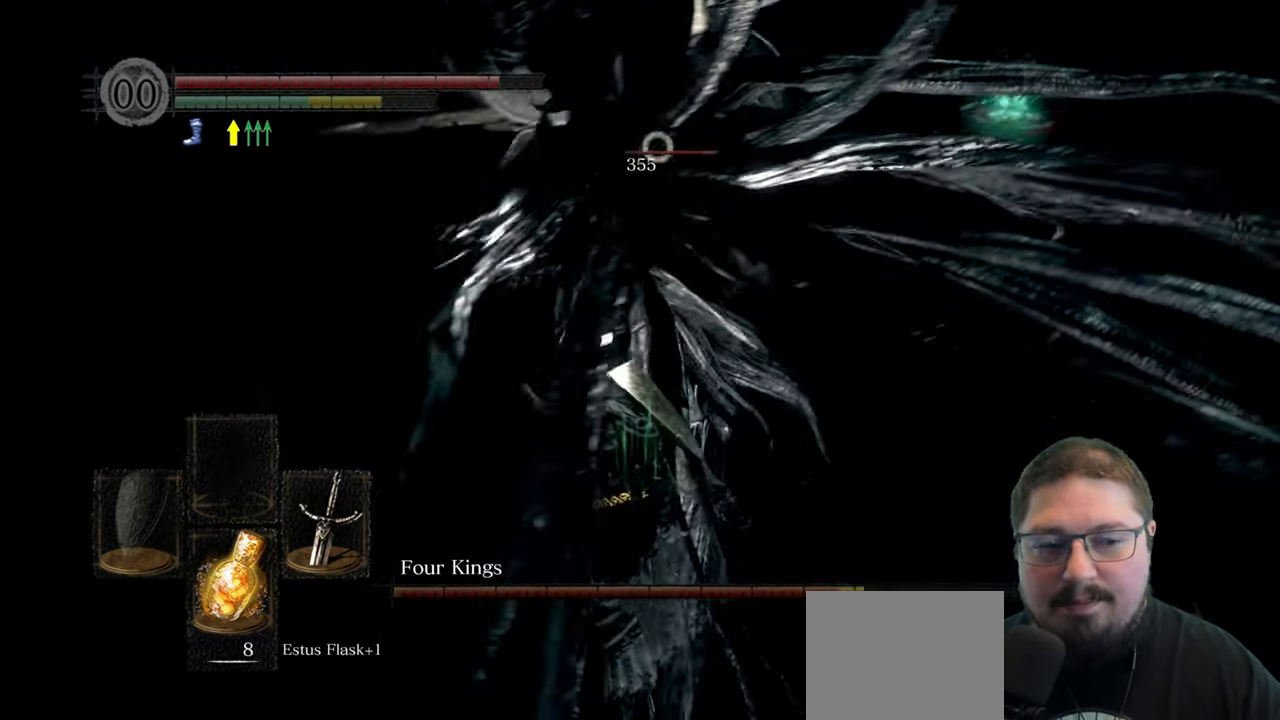
{"buttons": [], "left_stick": "up-right", "right_stick": "center"}
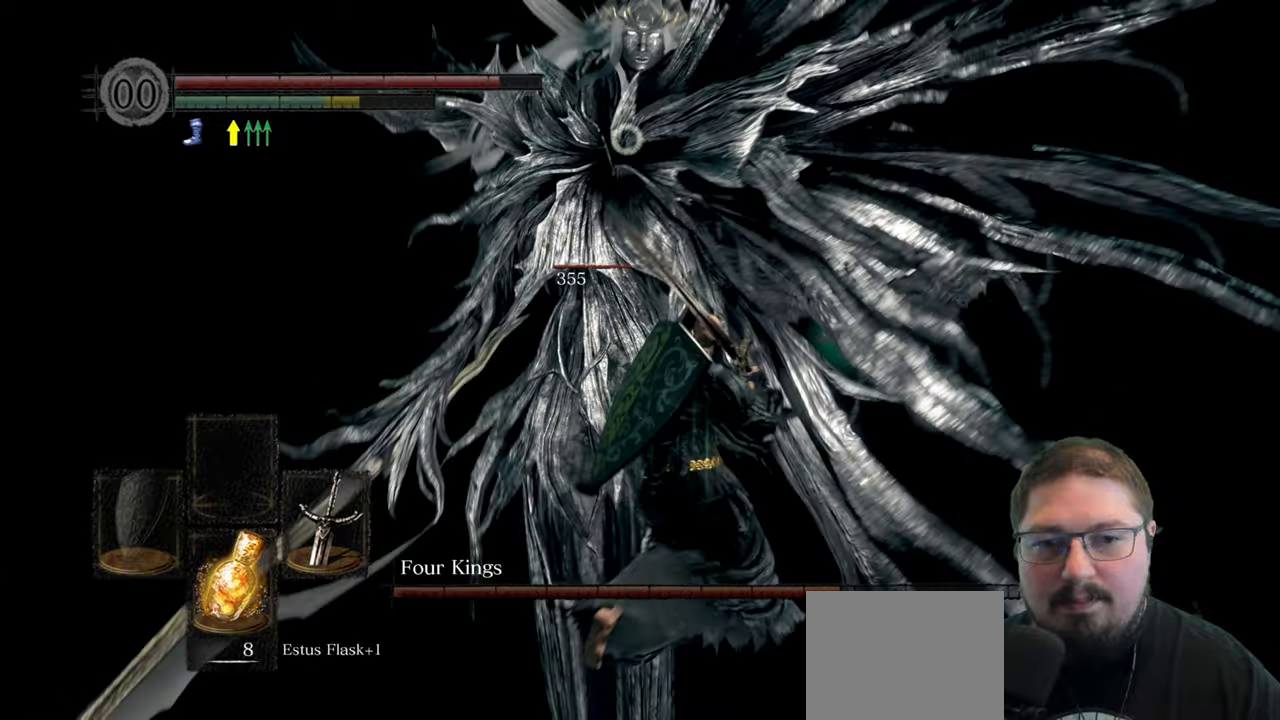
{"buttons": [], "left_stick": "up-right", "right_stick": "center"}
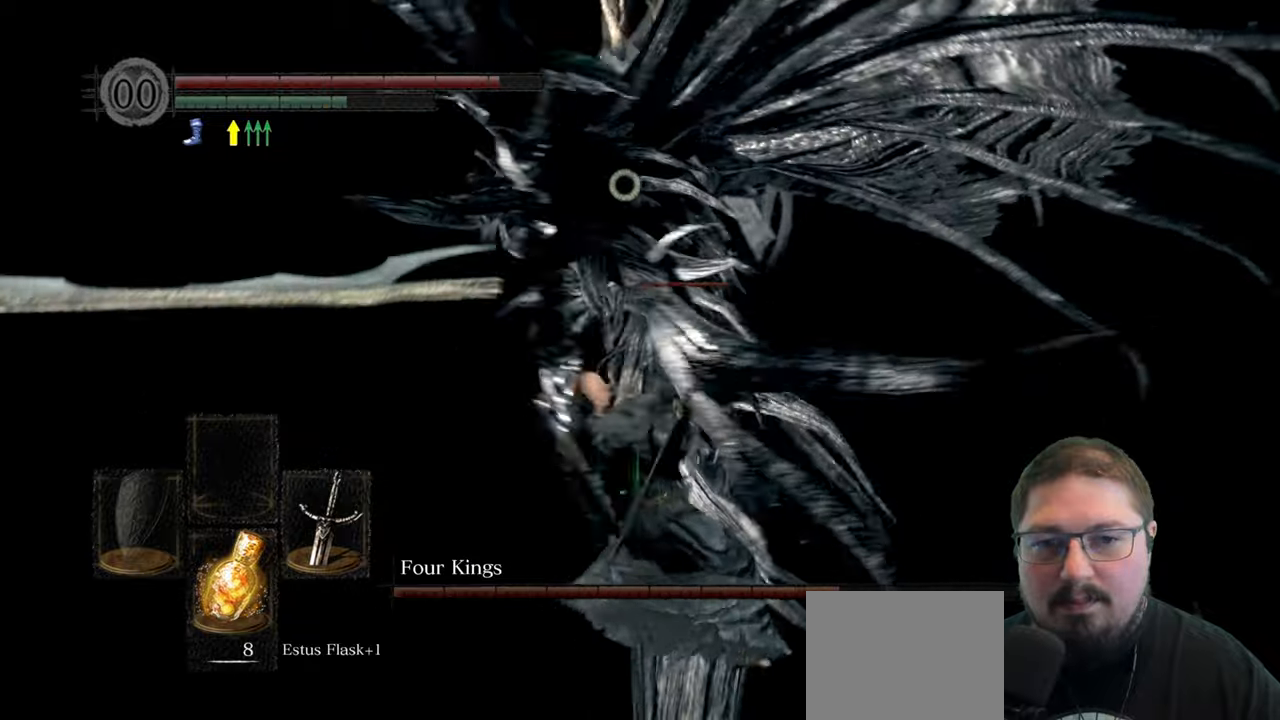
{"buttons": [], "left_stick": "up-right", "right_stick": "center"}
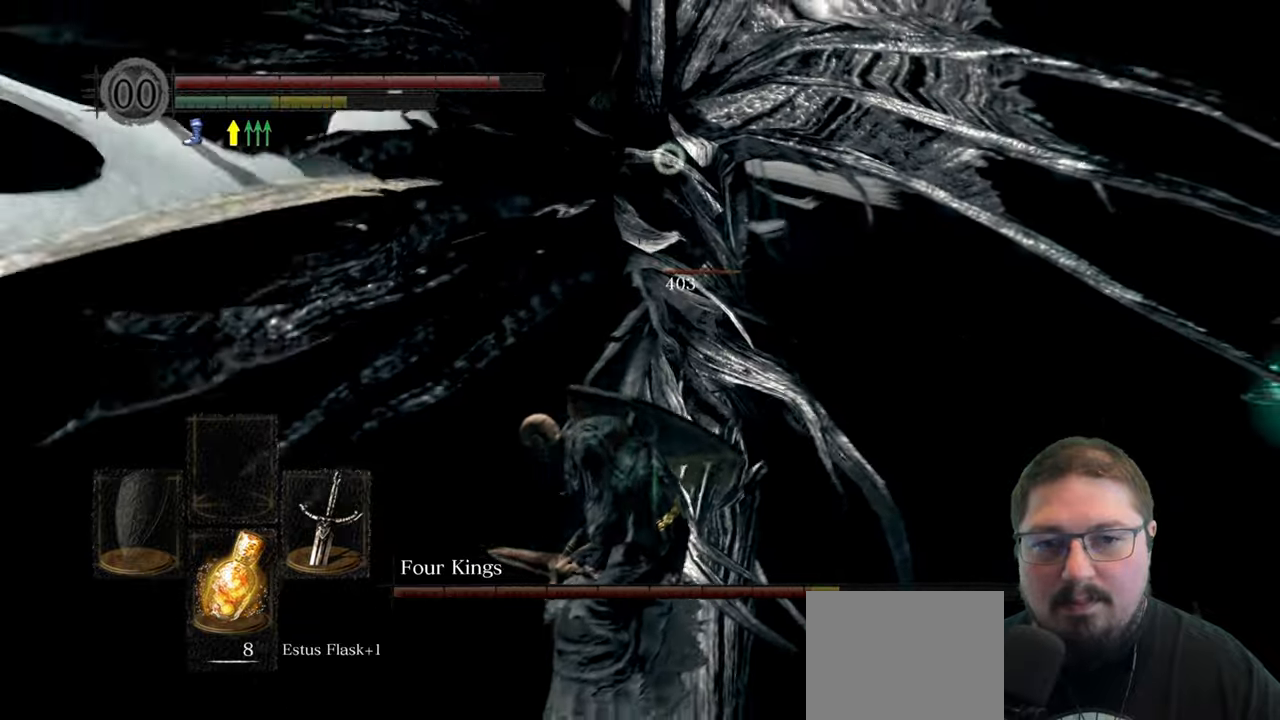
{"buttons": [], "left_stick": "up-right", "right_stick": "center", "events": [[217, "B", "down"], [300, "B", "up"]]}
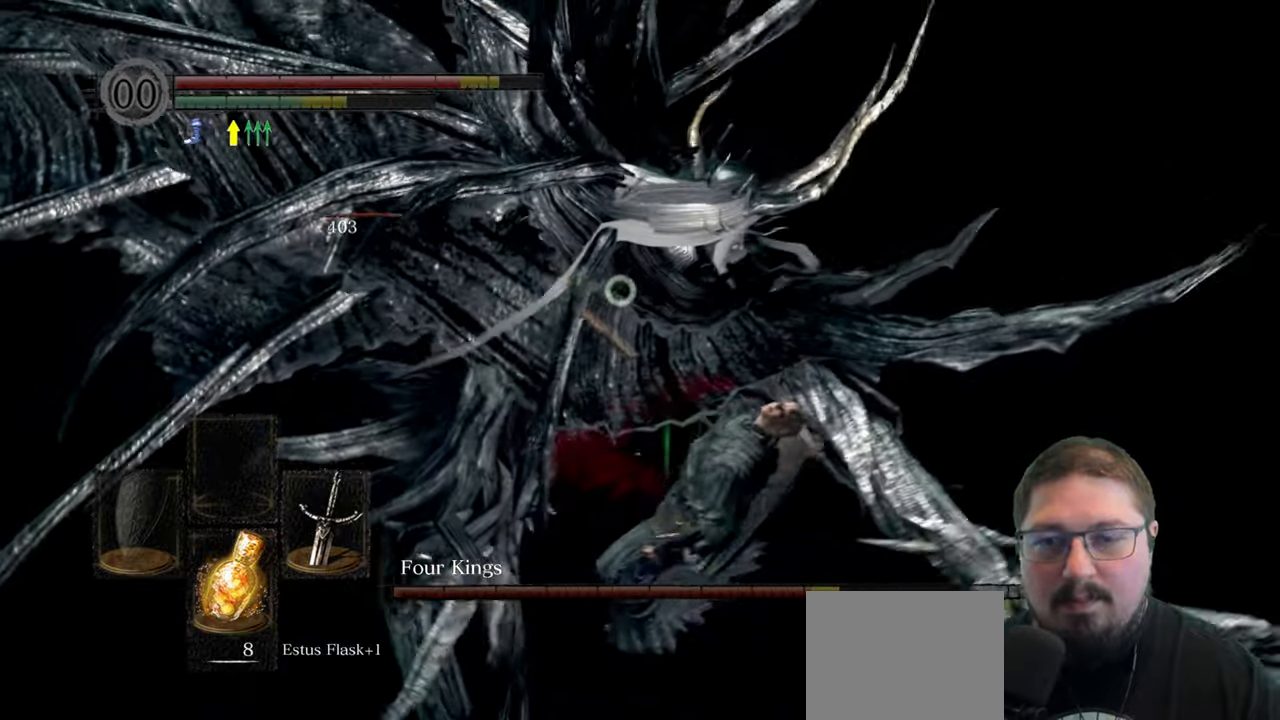
{"buttons": ["L2"], "left_stick": "up-right", "right_stick": "center"}
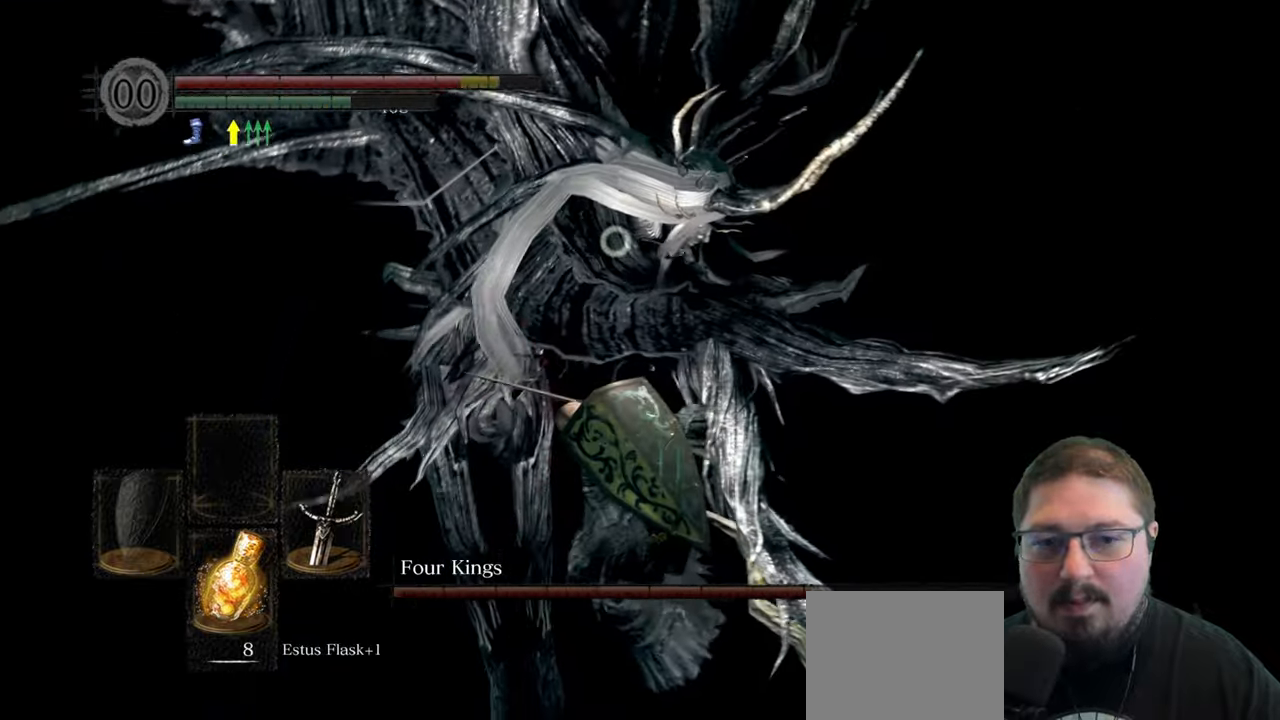
{"buttons": ["R1"], "left_stick": "up", "right_stick": "center"}
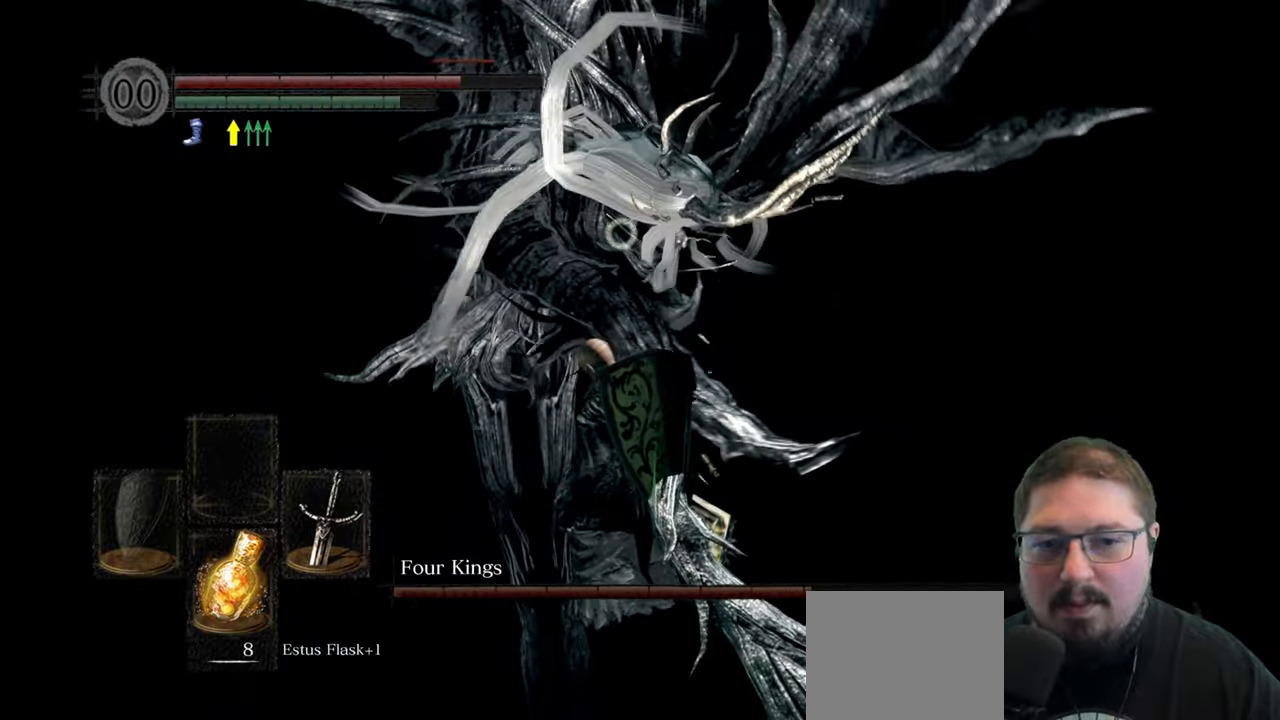
{"buttons": [], "left_stick": "up", "right_stick": "center"}
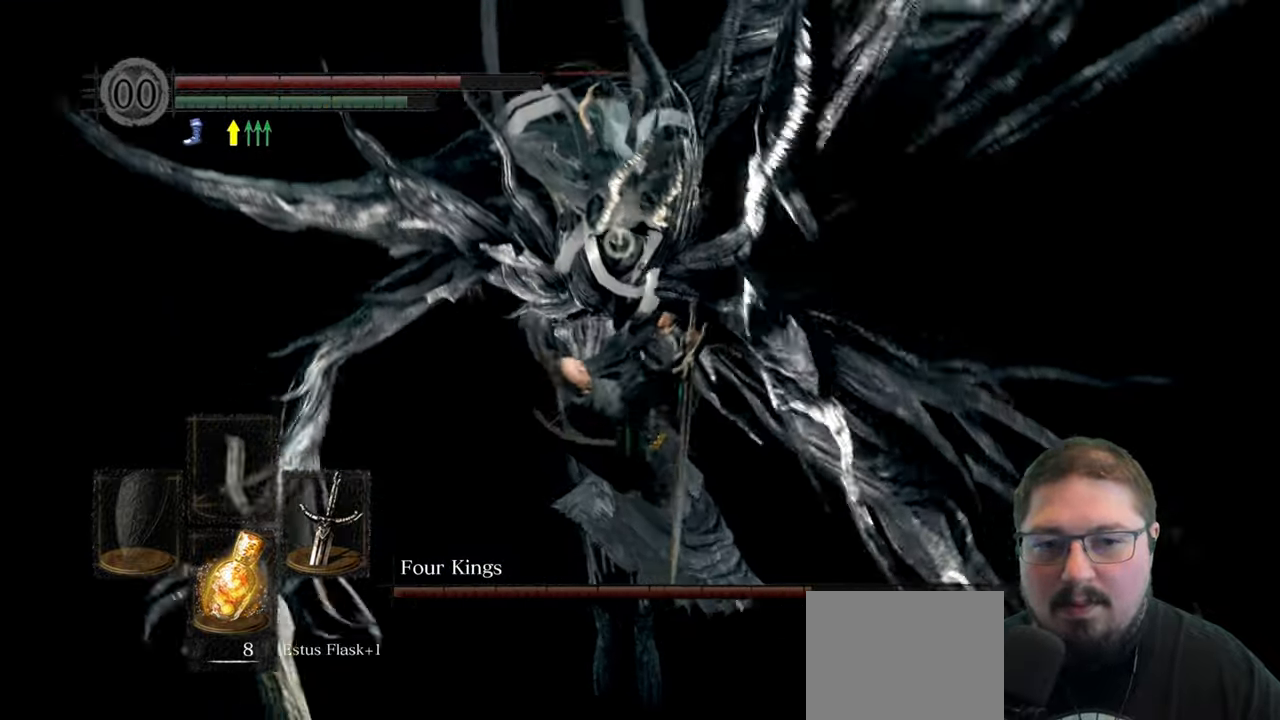
{"buttons": [], "left_stick": "up-right", "right_stick": "center"}
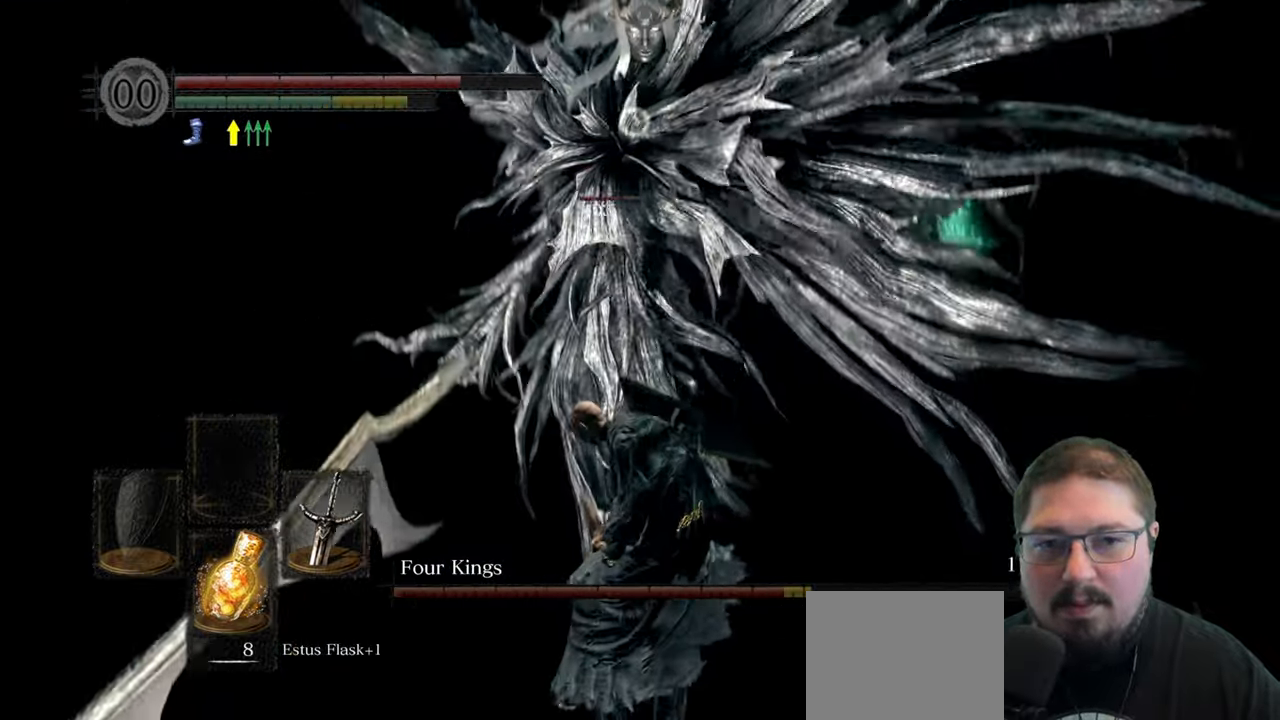
{"buttons": [], "left_stick": "up-right", "right_stick": "center"}
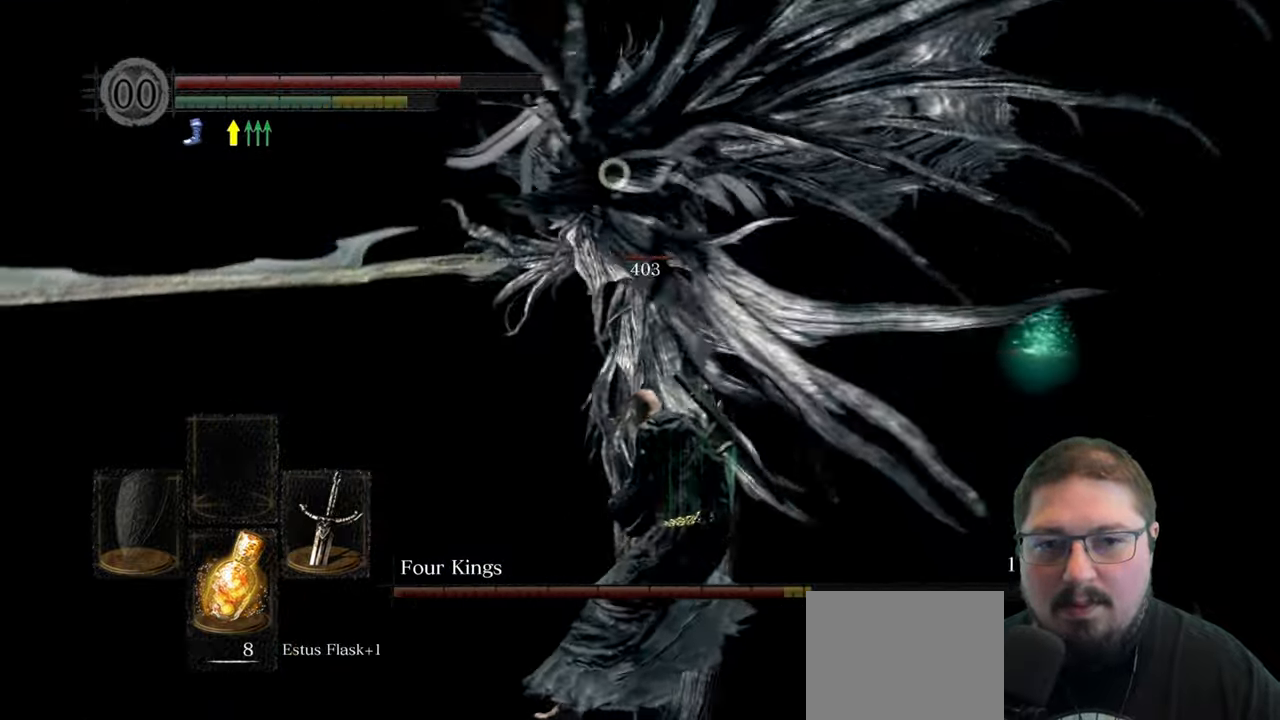
{"buttons": [], "left_stick": "up-right", "right_stick": "center"}
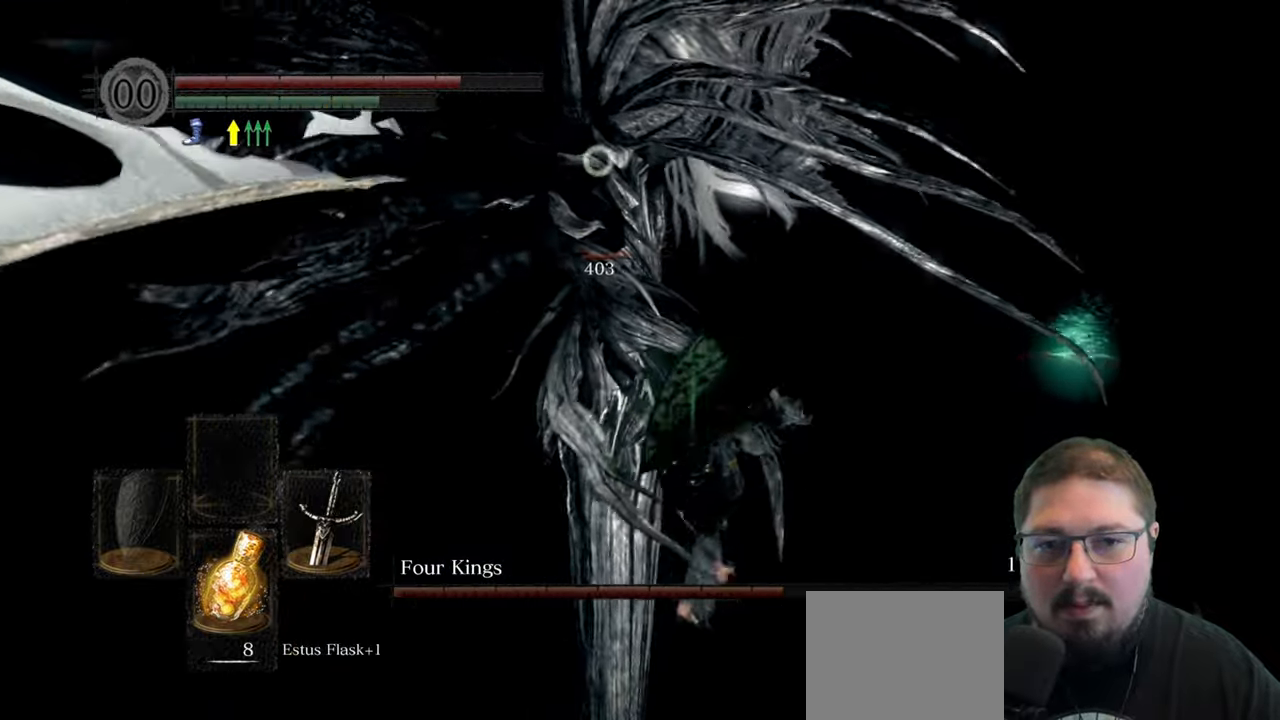
{"buttons": [], "left_stick": "up-right", "right_stick": "center"}
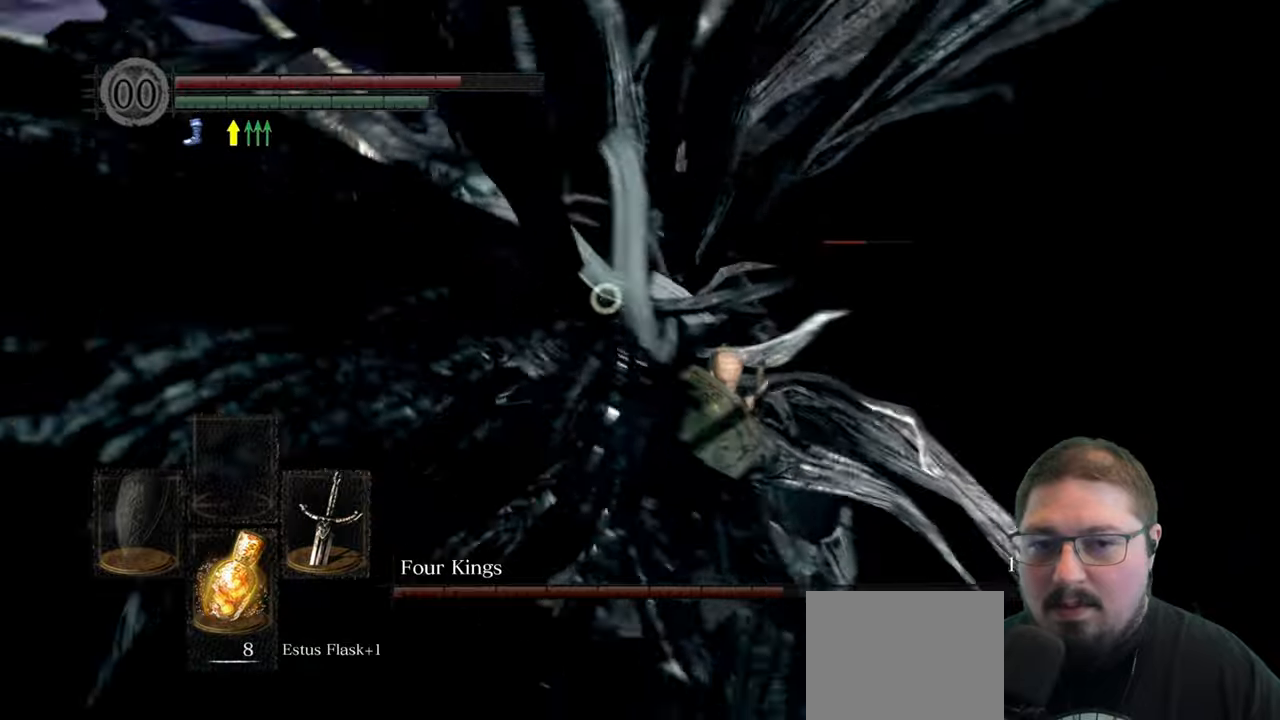
{"buttons": [], "left_stick": "up-right", "right_stick": "center", "events": [[150, "R1", "down"], [266, "R1", "up"]]}
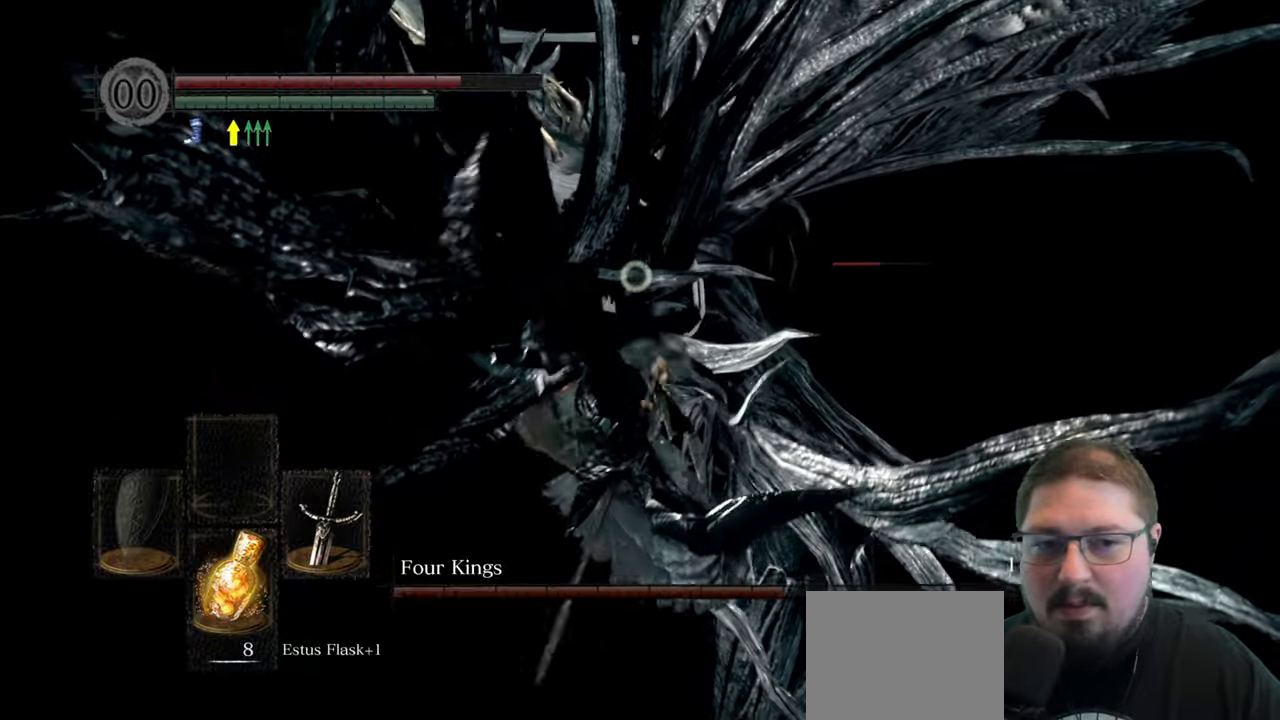
{"buttons": [], "left_stick": "up-right", "right_stick": "center"}
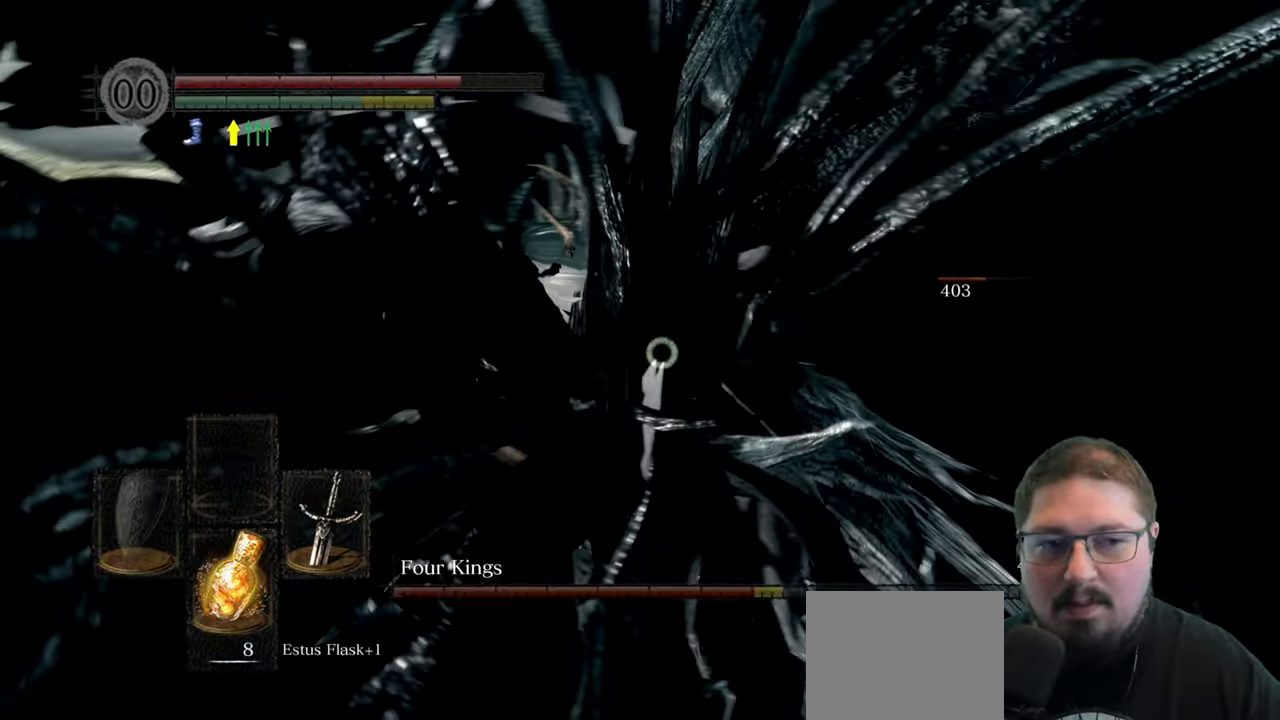
{"buttons": [], "left_stick": "up-right", "right_stick": "center", "events": [[266, "R1", "down"], [383, "R1", "up"]]}
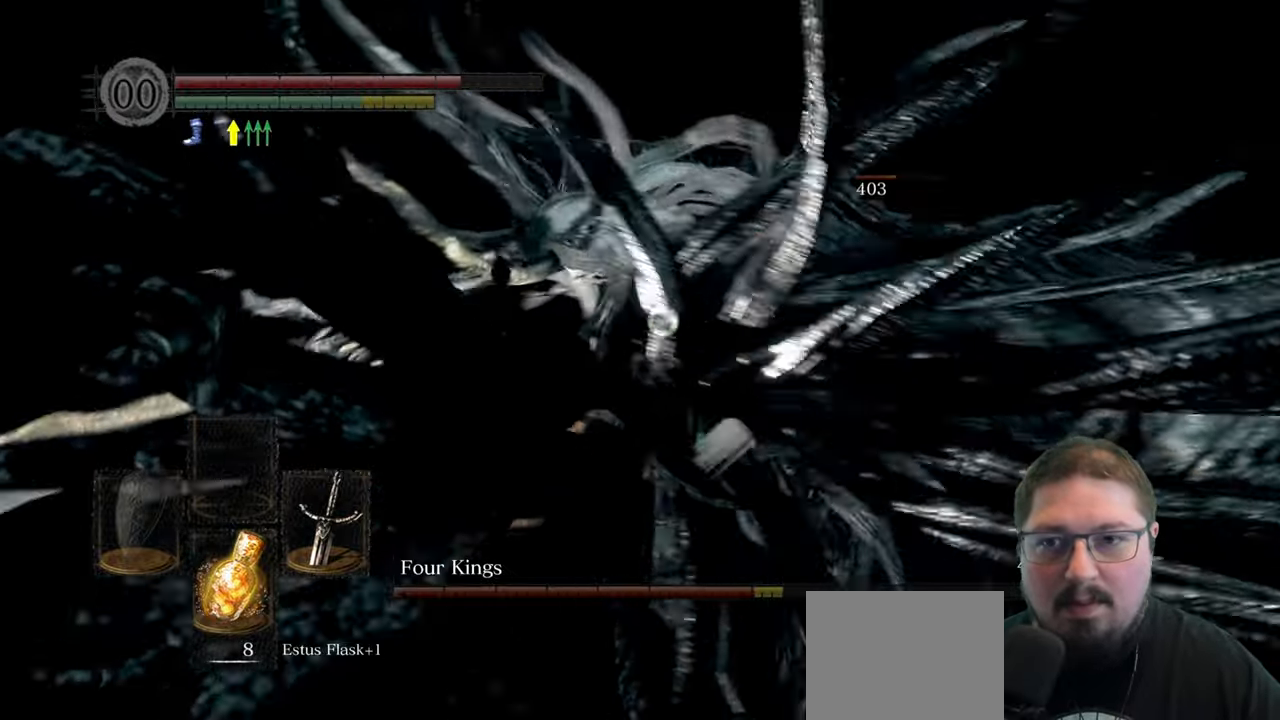
{"buttons": [], "left_stick": "up-right", "right_stick": "center"}
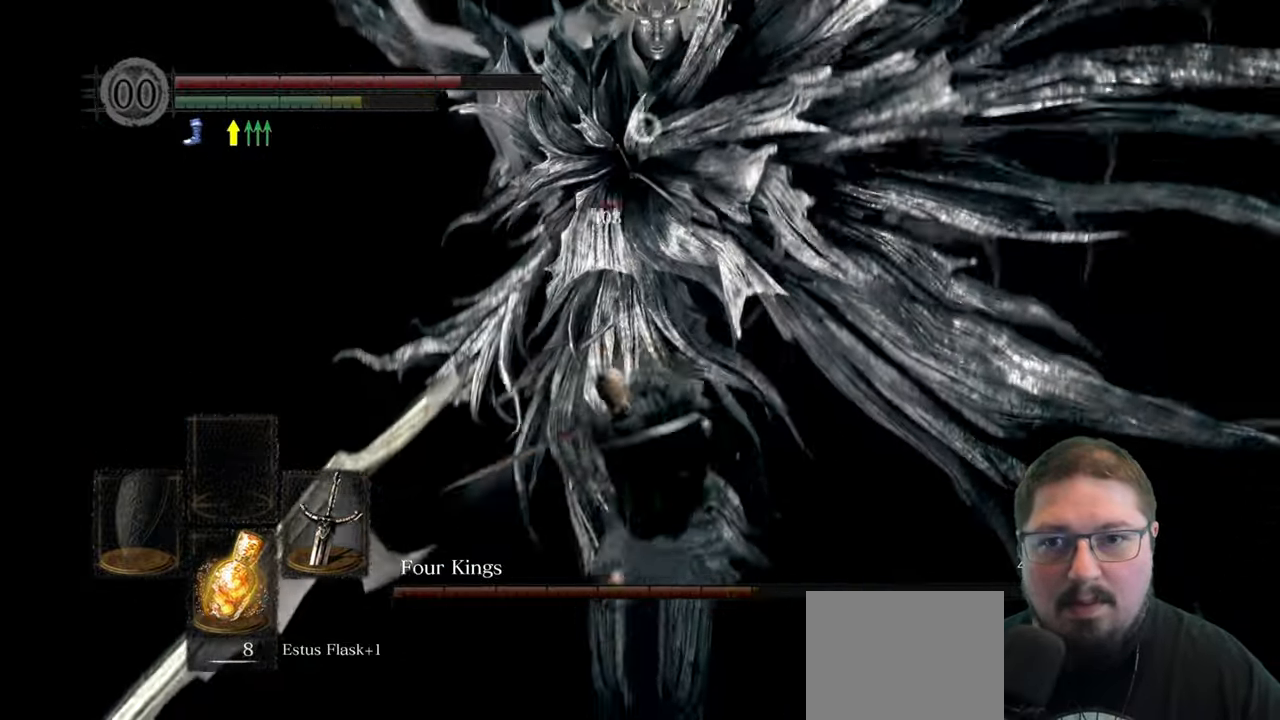
{"buttons": [], "left_stick": "up-right", "right_stick": "center"}
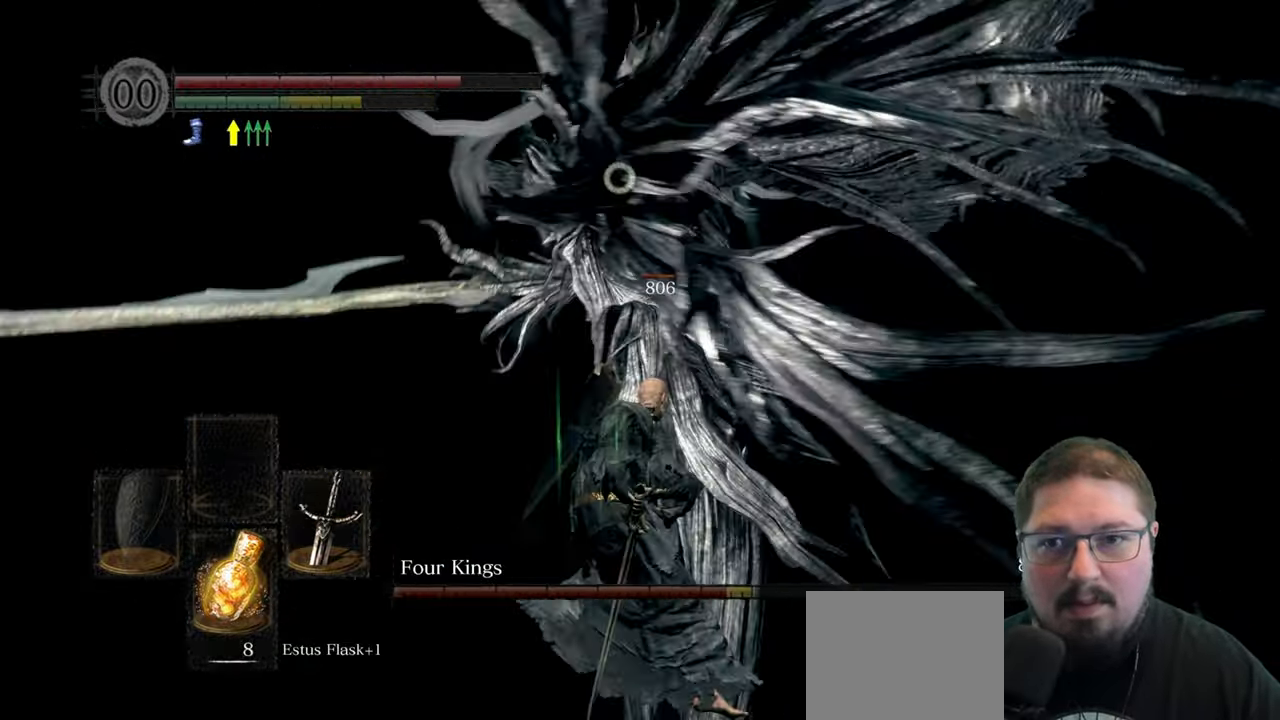
{"buttons": [], "left_stick": "up-right", "right_stick": "center"}
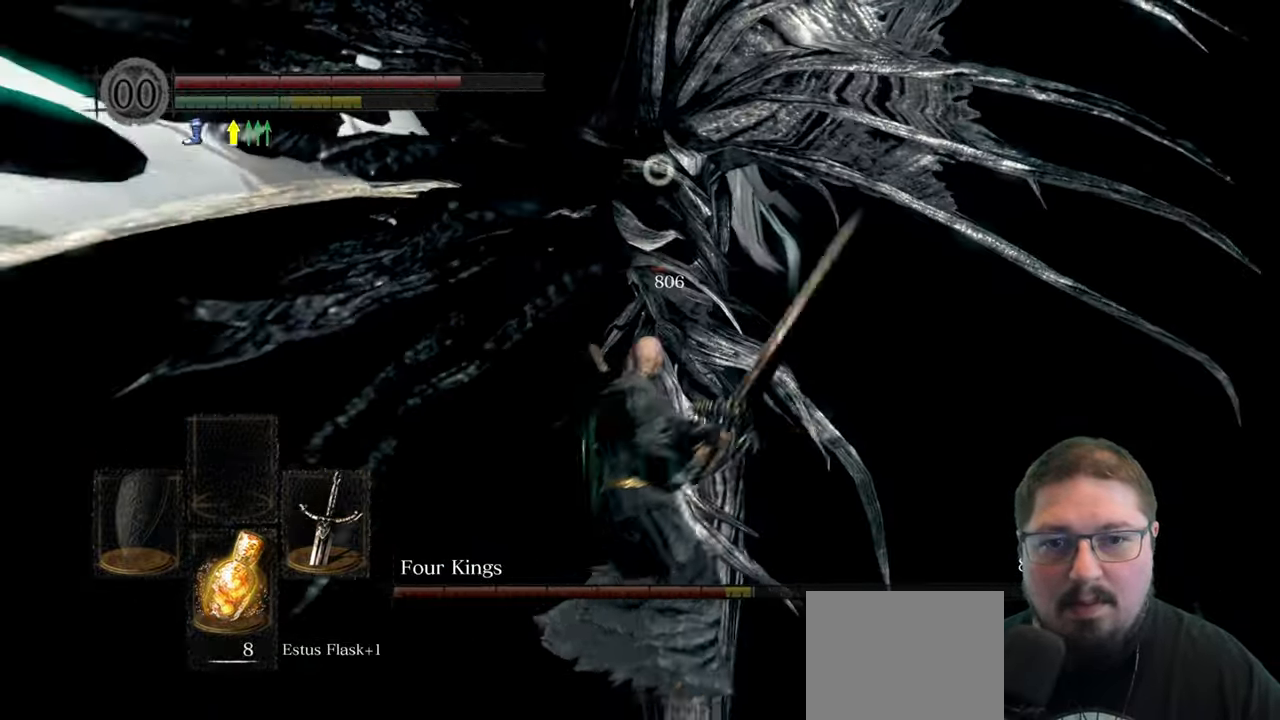
{"buttons": [], "left_stick": "up", "right_stick": "center", "events": [[66, "B", "down"], [150, "B", "up"], [500, "left_stick", "up"]]}
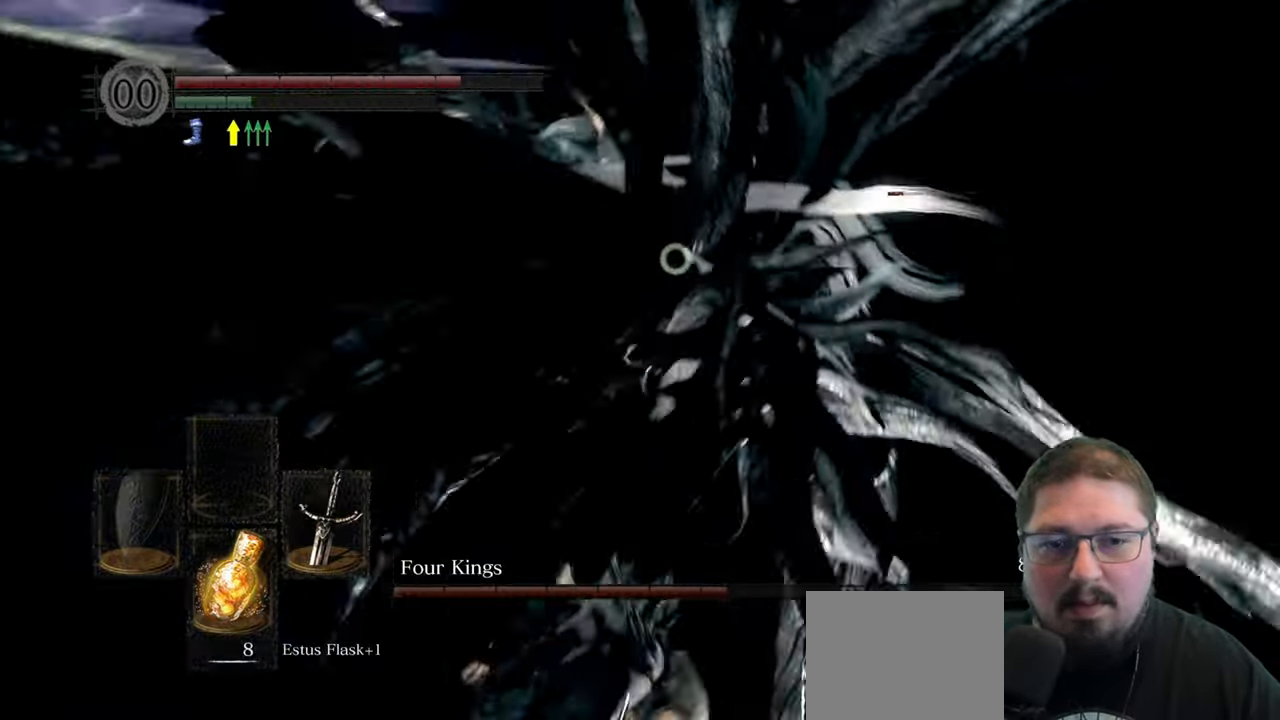
{"buttons": [], "left_stick": "up-right", "right_stick": "center", "events": [[433, "left_stick", "up-right"]]}
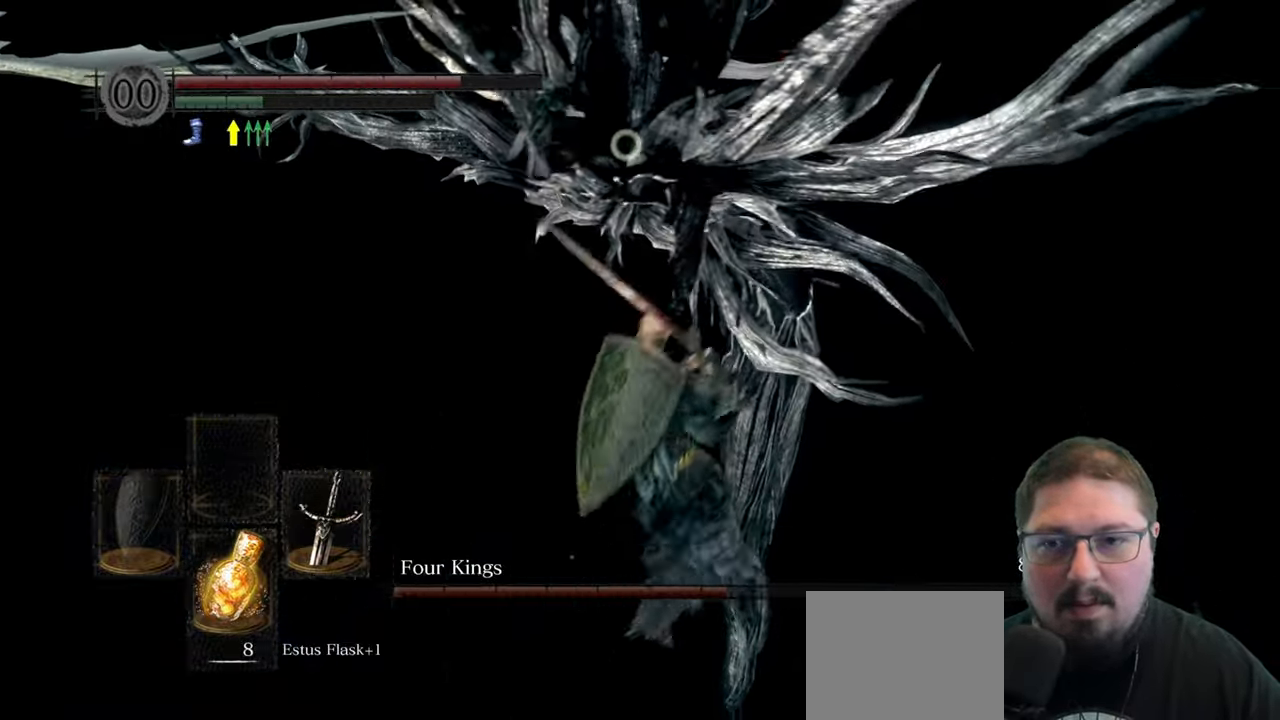
{"buttons": [], "left_stick": "up-right", "right_stick": "center", "events": [[383, "R1", "down"], [483, "R1", "up"]]}
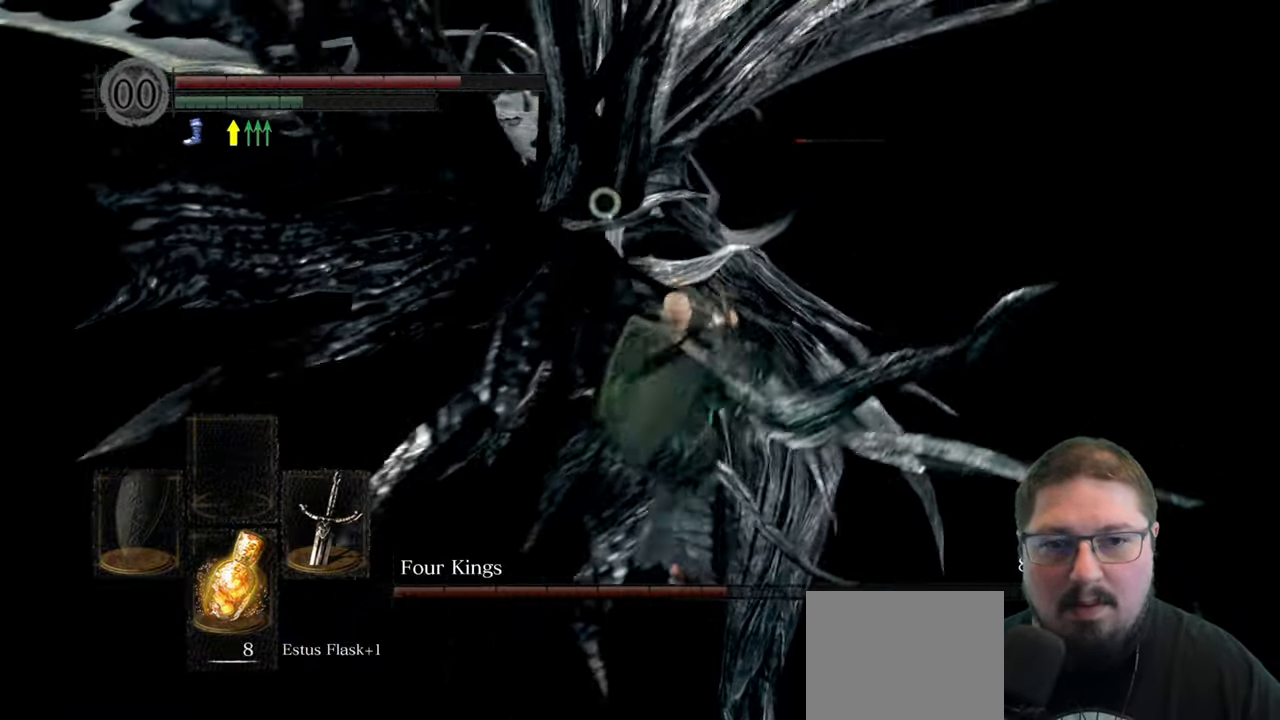
{"buttons": [], "left_stick": "up-right", "right_stick": "center"}
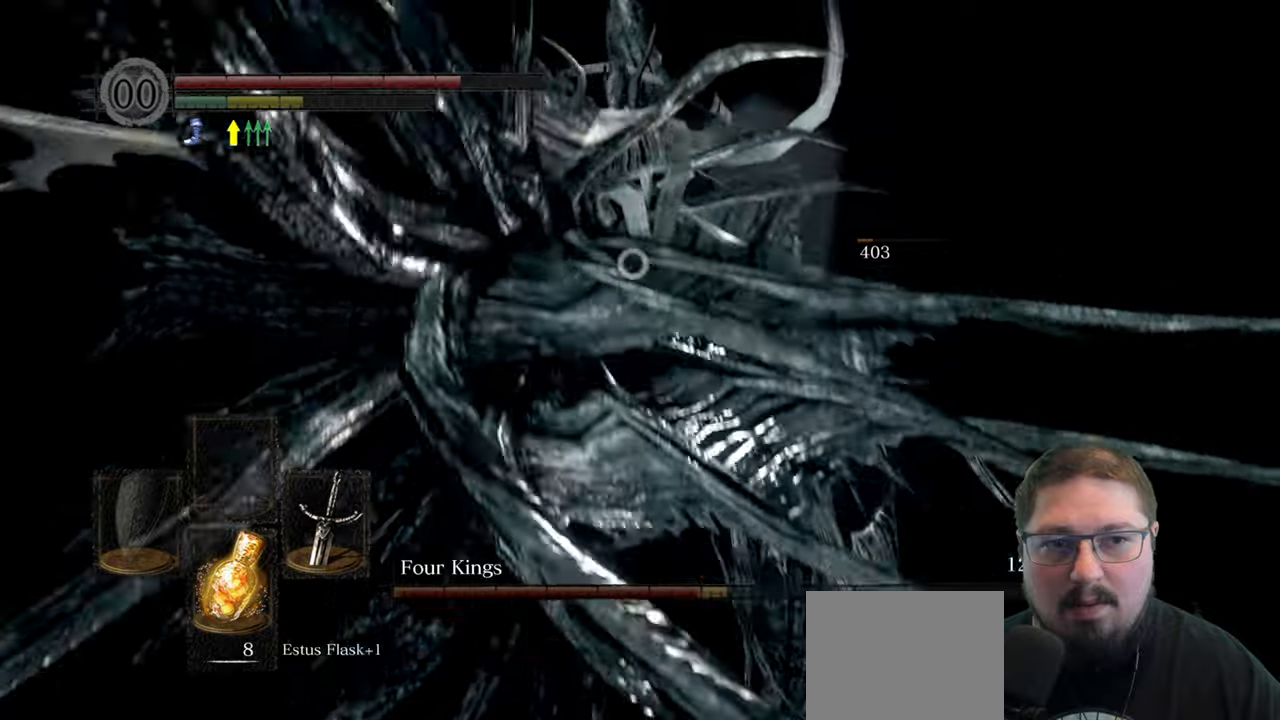
{"buttons": [], "left_stick": "up-right", "right_stick": "center", "events": [[183, "R1", "down"], [300, "R1", "up"], [383, "R1", "down"], [483, "R1", "up"]]}
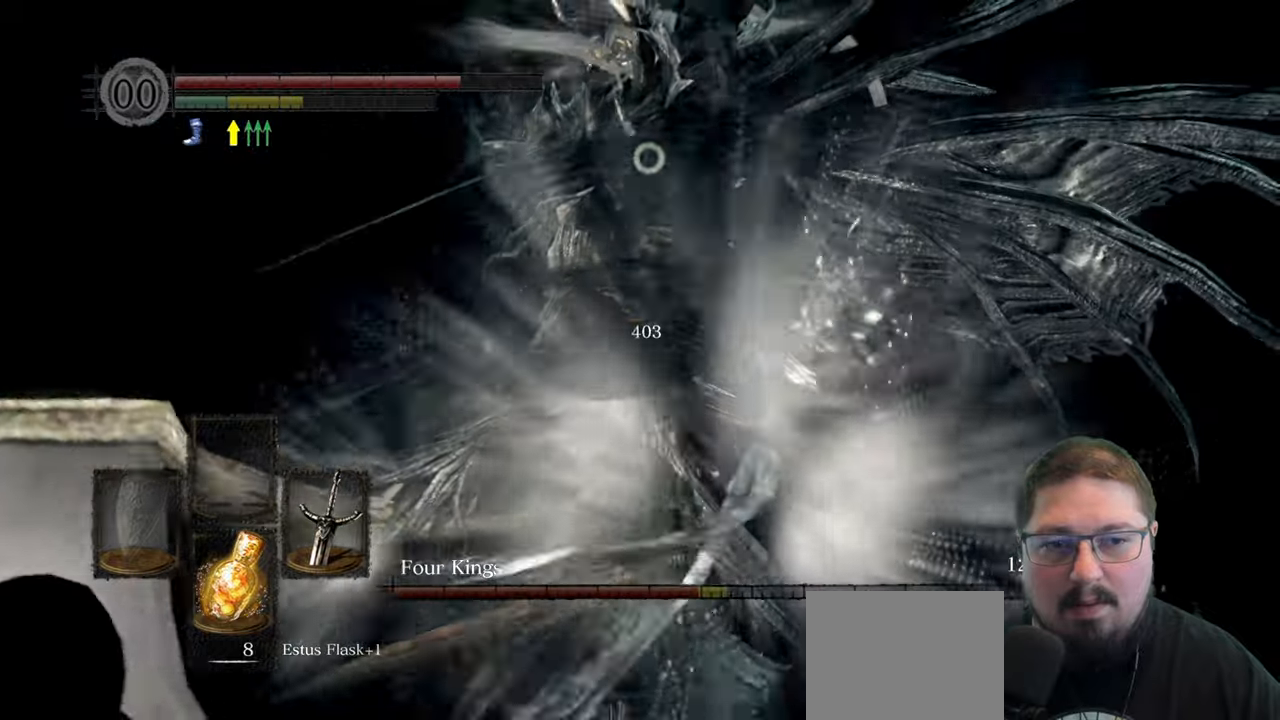
{"buttons": [], "left_stick": "up-right", "right_stick": "center", "events": [[83, "R1", "down"], [150, "R1", "up"], [250, "R1", "down"], [317, "R1", "up"], [417, "R1", "down"], [500, "R1", "up"]]}
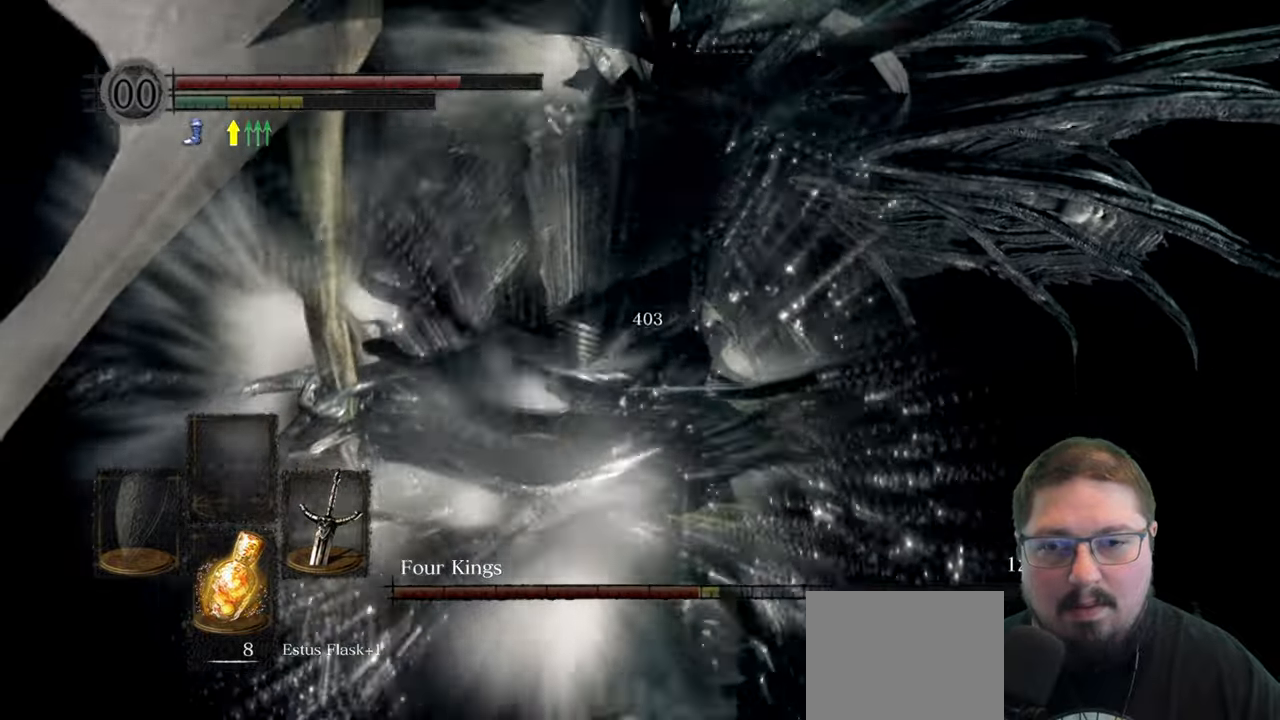
{"buttons": ["R1"], "left_stick": "up", "right_stick": "center"}